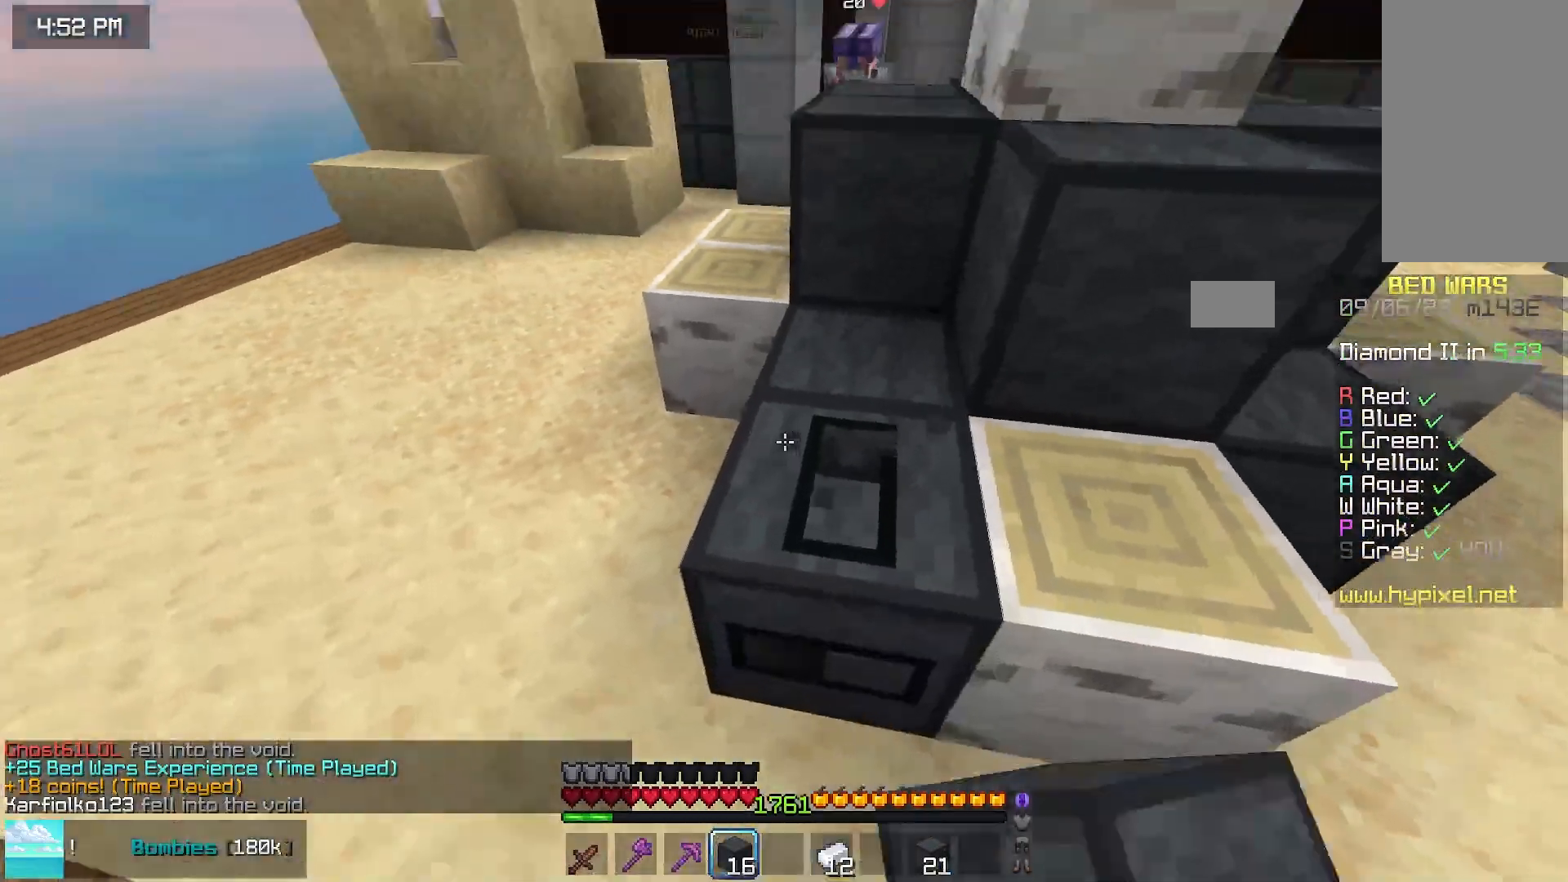
Gameplay with keyboard and mouse; each line is a JSON object with the keys and mouse buttons held at the frame after it. "events" lists presses ("down") and releases ("up") of "down", "left", "right", "space", "up", "mouse_left" and "mouse_right" between this image and that frame as [ms after this image, input, new state], when the widget could be followed in between. "mouse_left", "mouse_right" = the "left", "right" buttons of the "mouse" list. No other keys are recorded. Fast repeated clicks can show as one long hold. Mouse movement is not recorded.
{"keys": [], "mouse": ["left"], "events": [[300, "down", "up"]]}
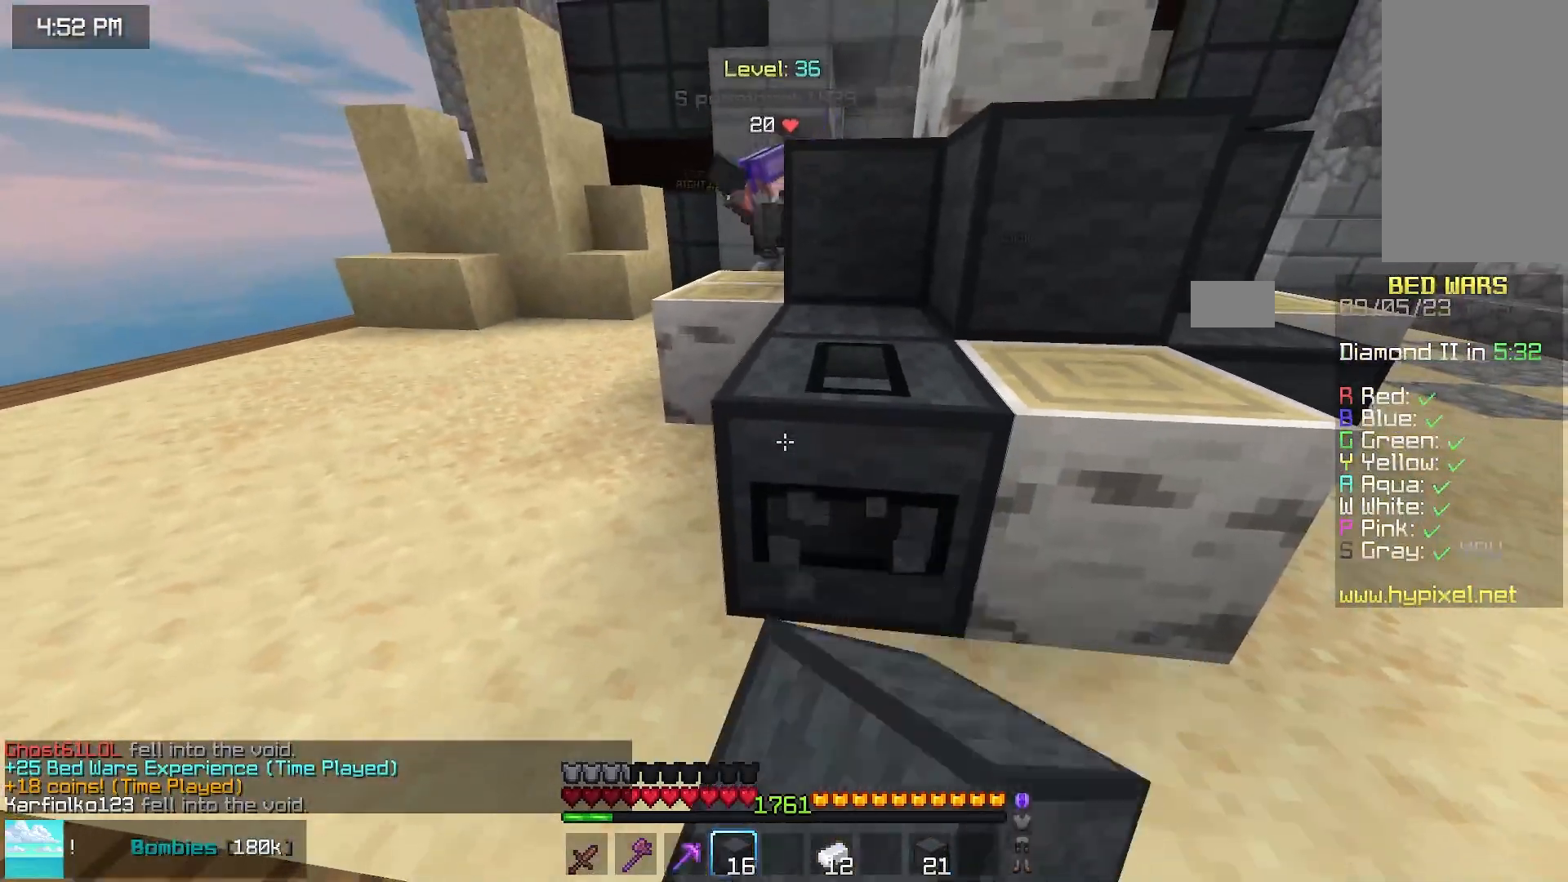
{"keys": ["up"], "mouse": ["left"], "events": [[217, "up", "down"]]}
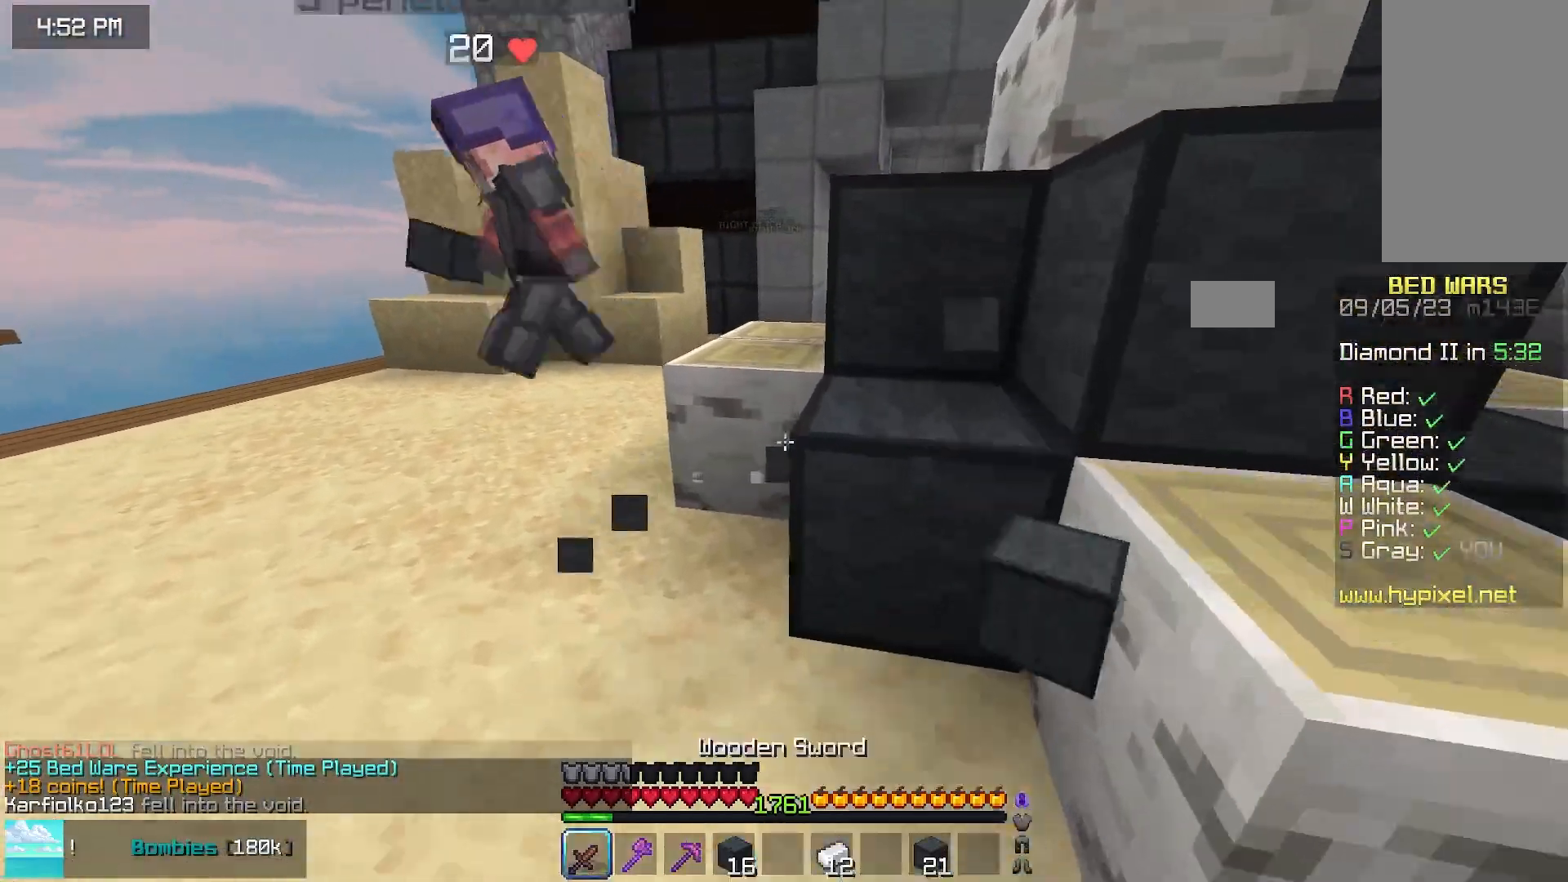
{"keys": ["space", "up"], "mouse": []}
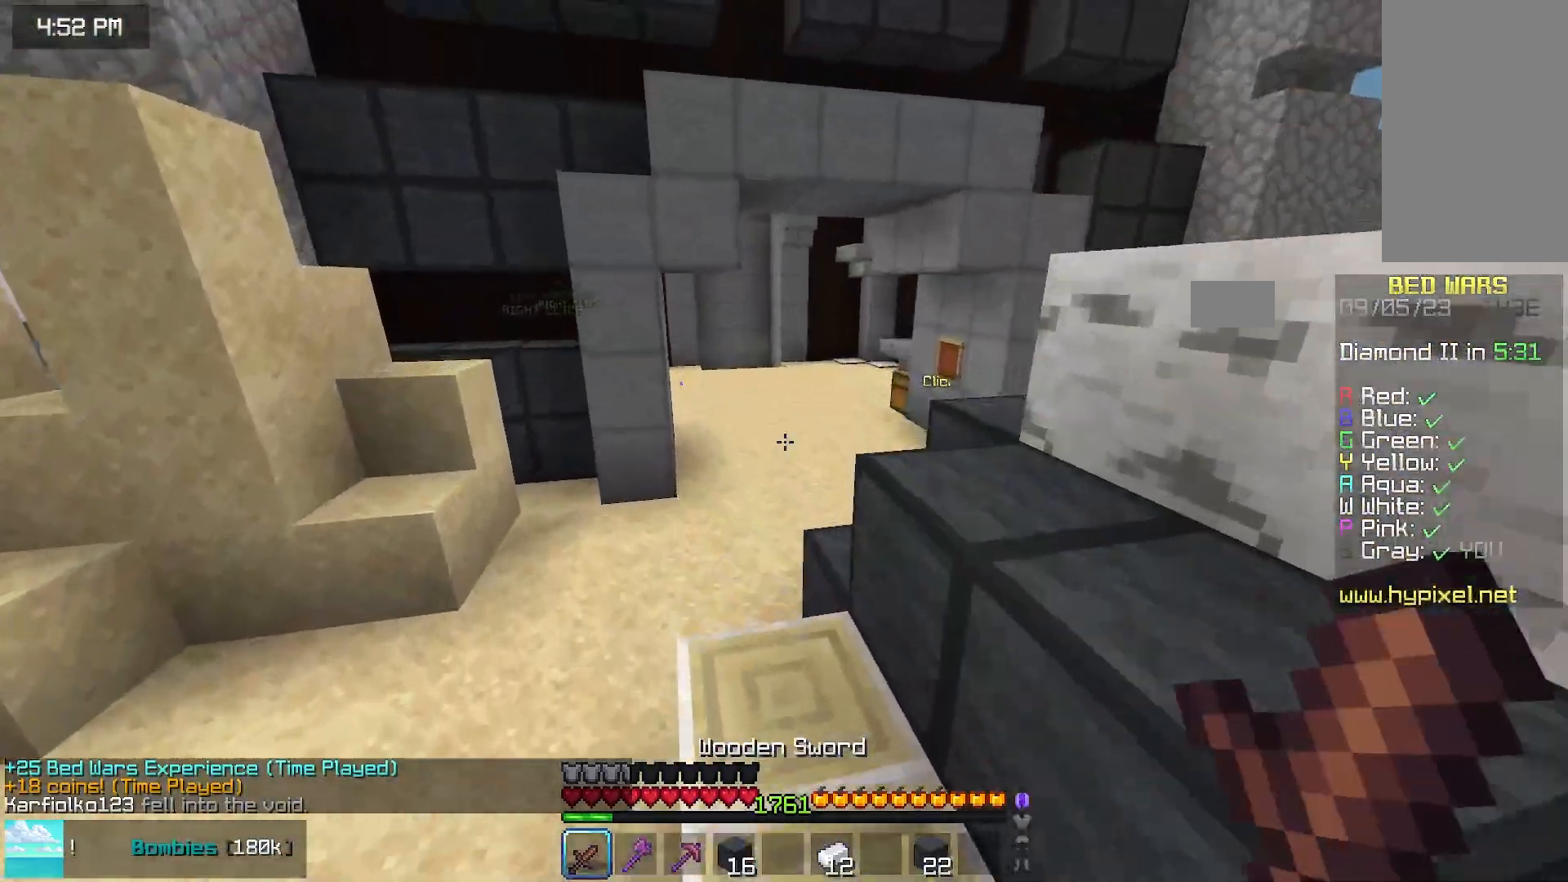
{"keys": ["space", "up"], "mouse": [], "events": []}
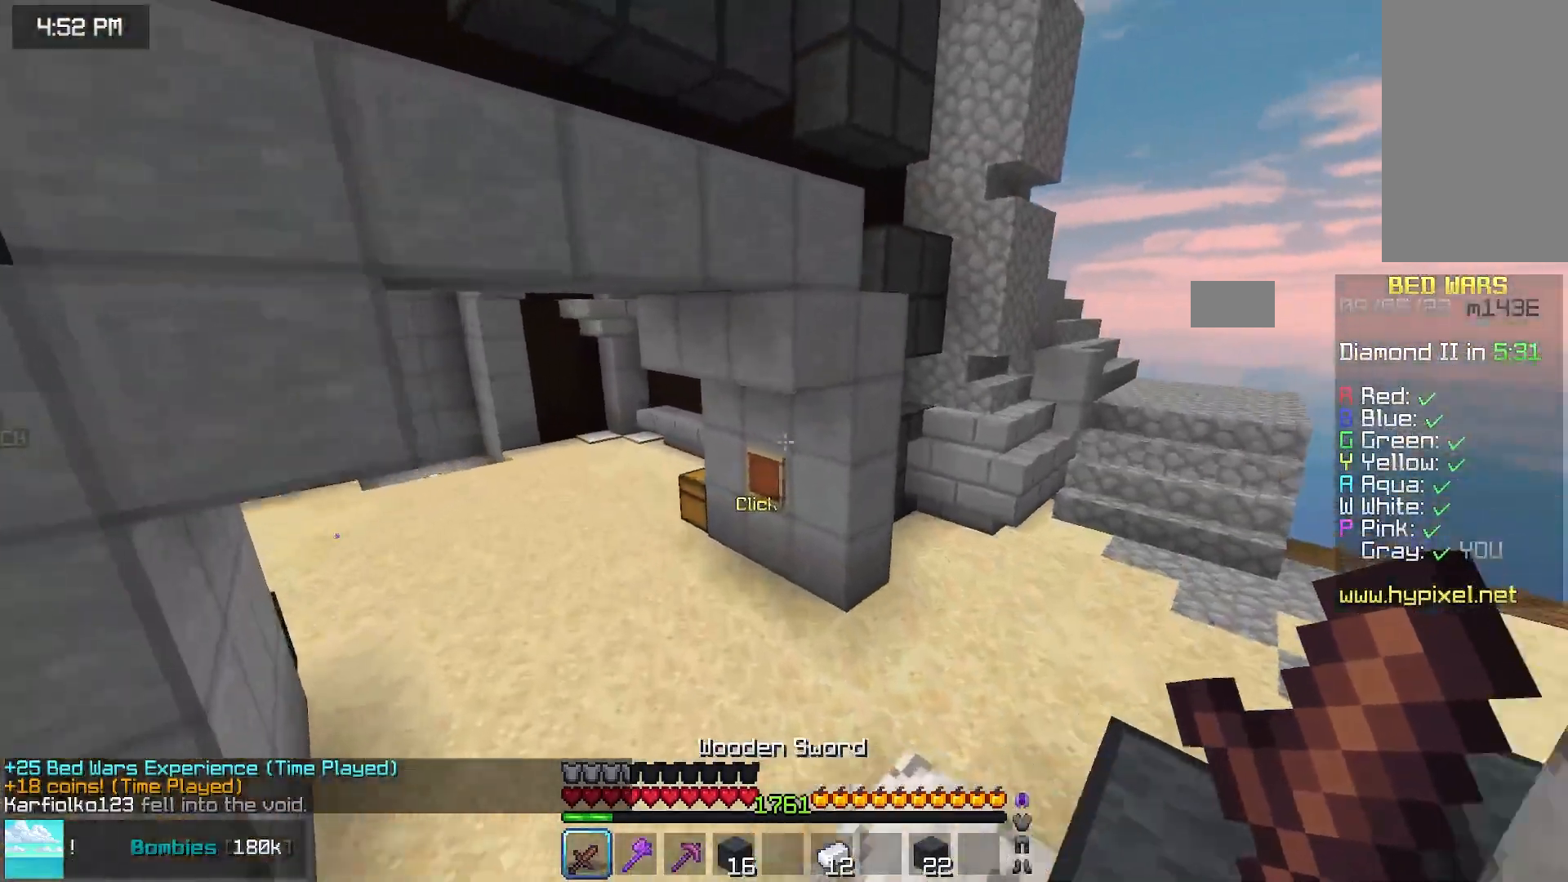
{"keys": ["up"], "mouse": [], "events": [[83, "space", "up"]]}
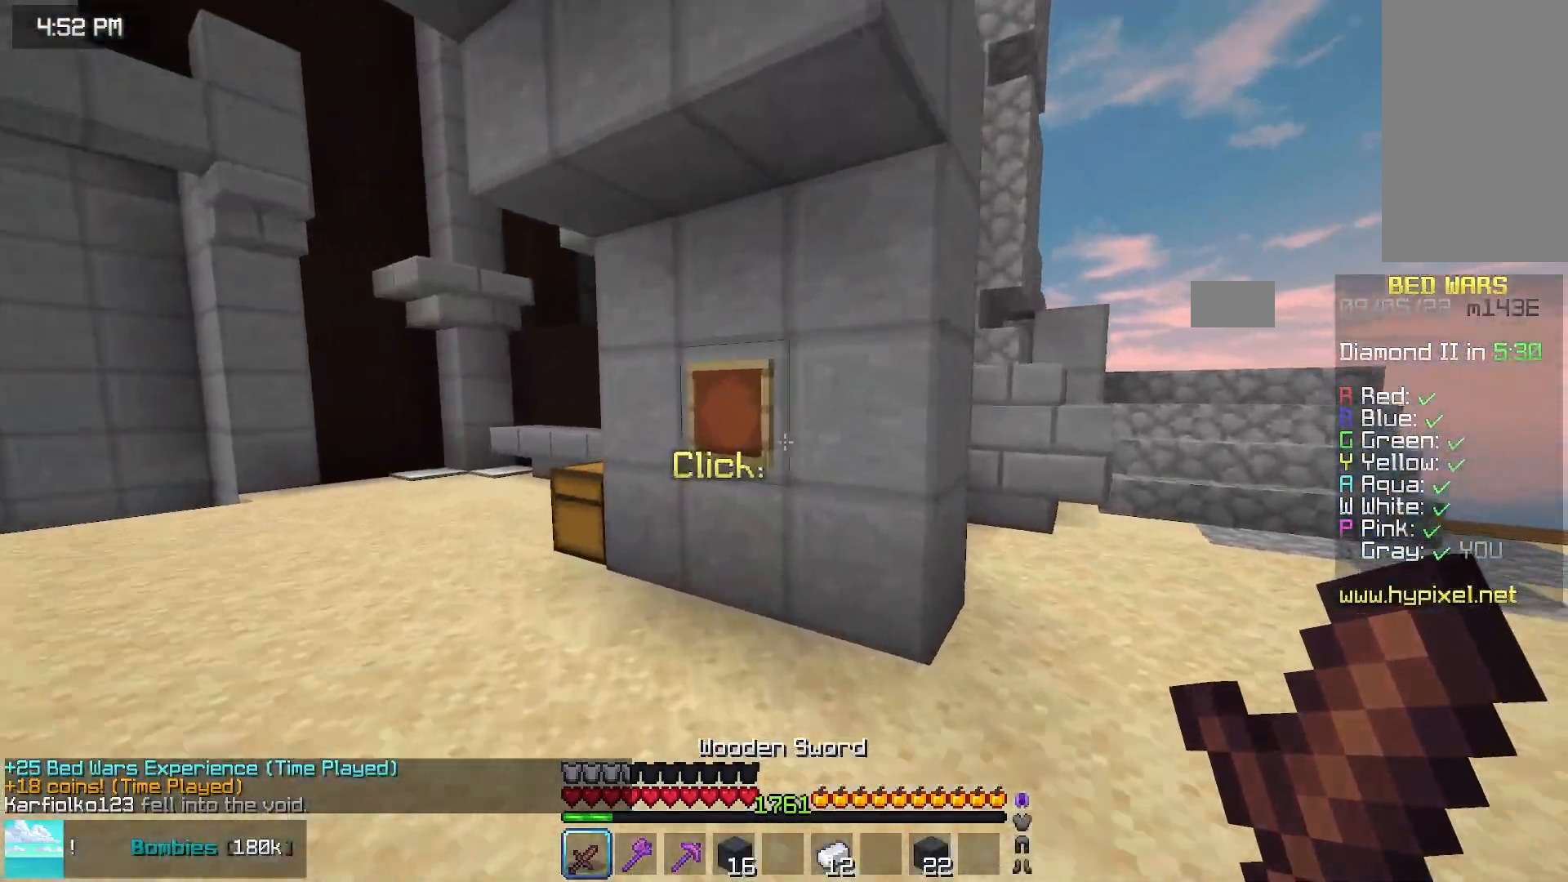
{"keys": ["left", "up"], "mouse": ["left"]}
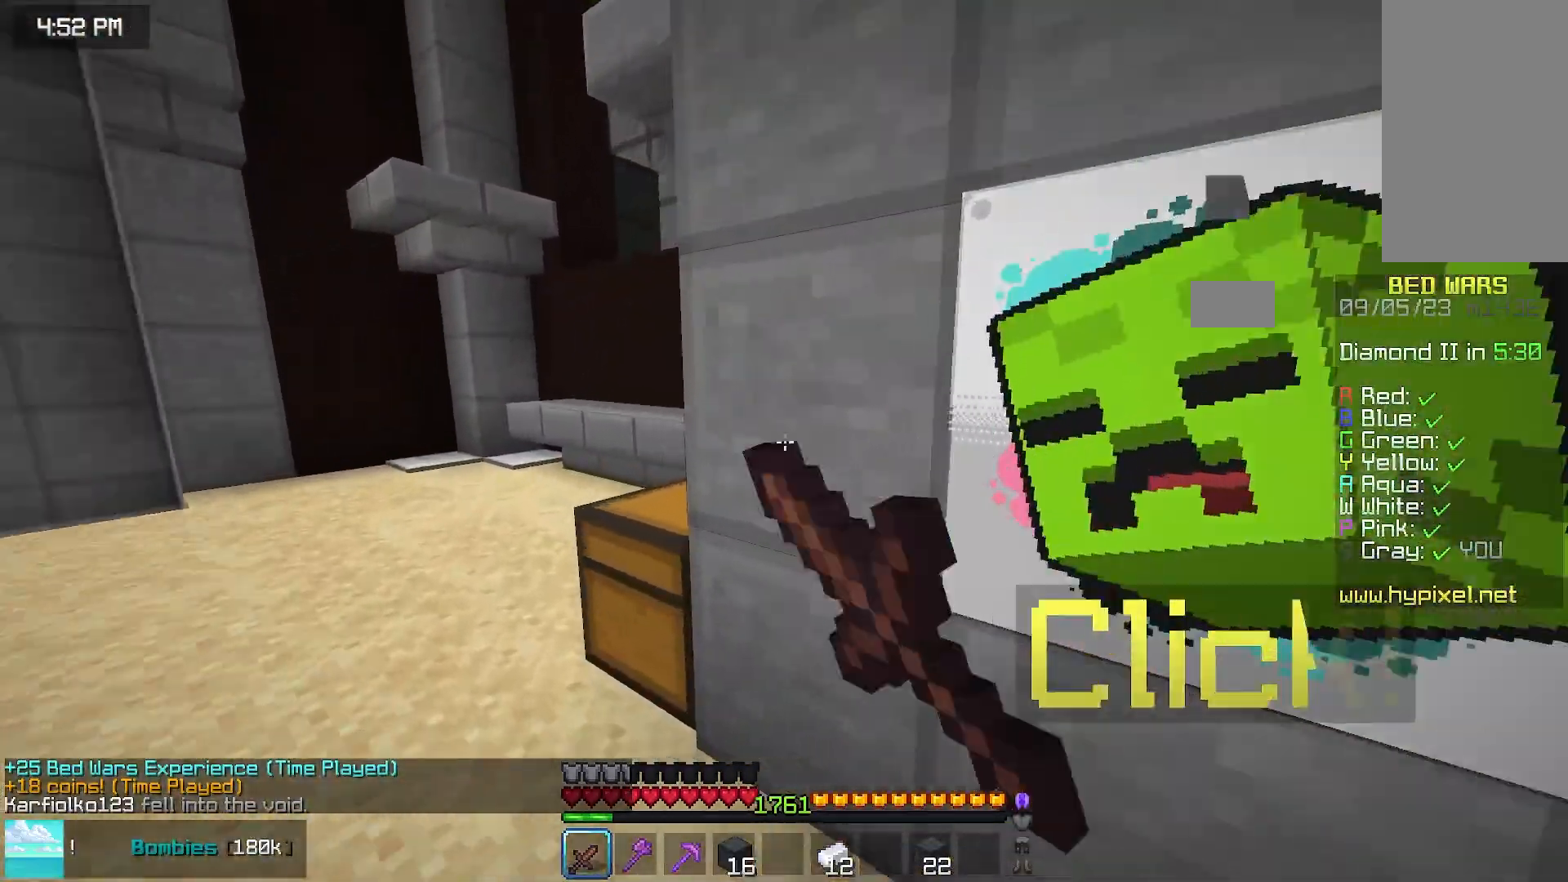
{"keys": ["space", "up"], "mouse": [], "events": [[233, "mouse_left", "up"], [267, "space", "down"], [317, "left", "up"]]}
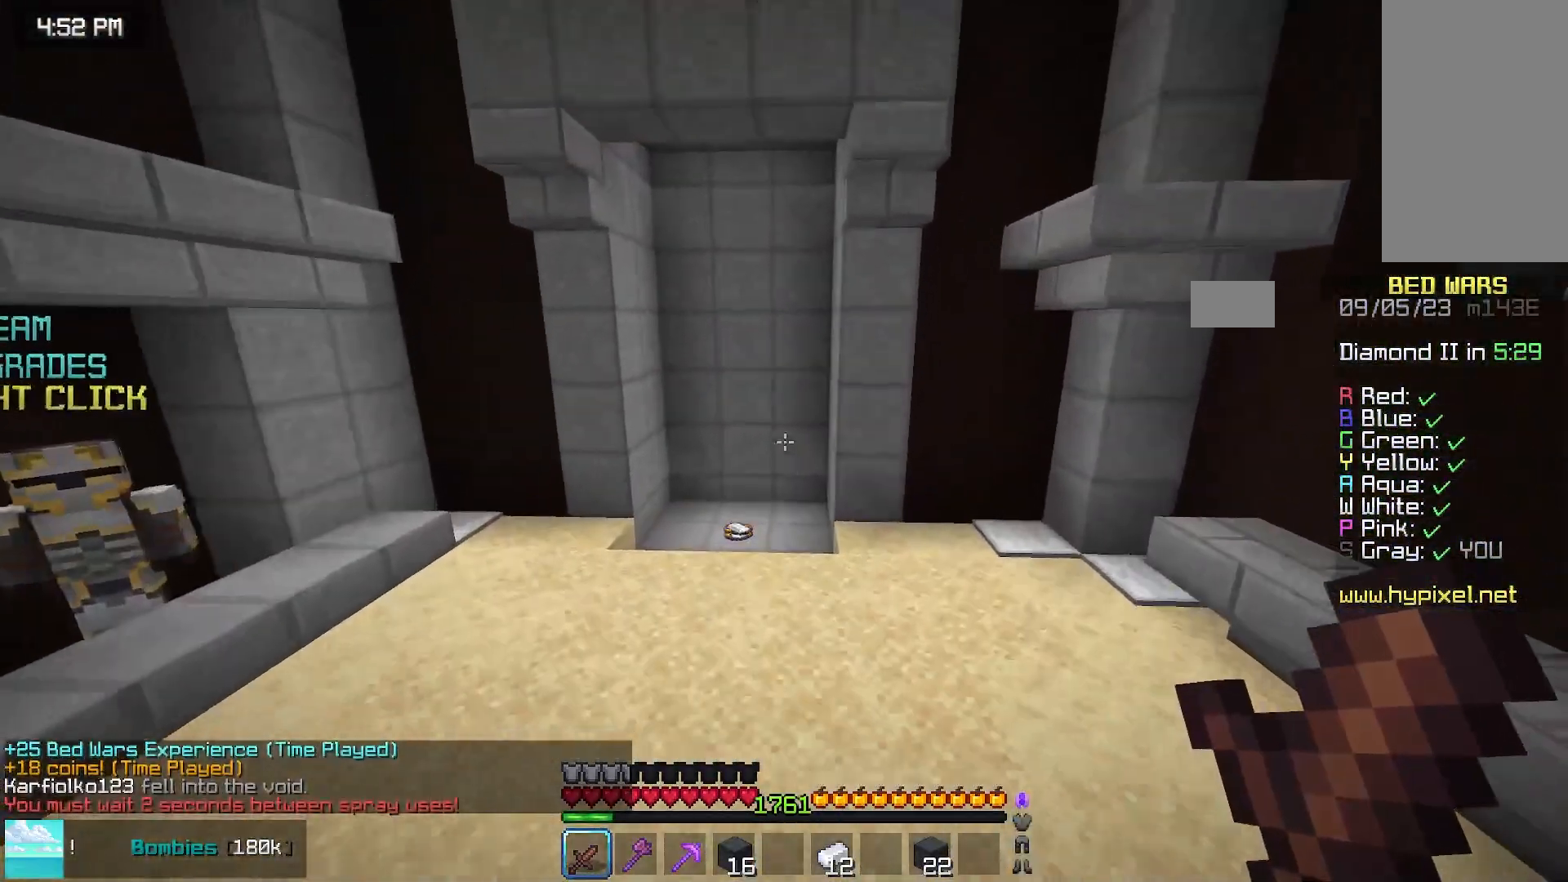
{"keys": ["up"], "mouse": [], "events": [[400, "space", "up"]]}
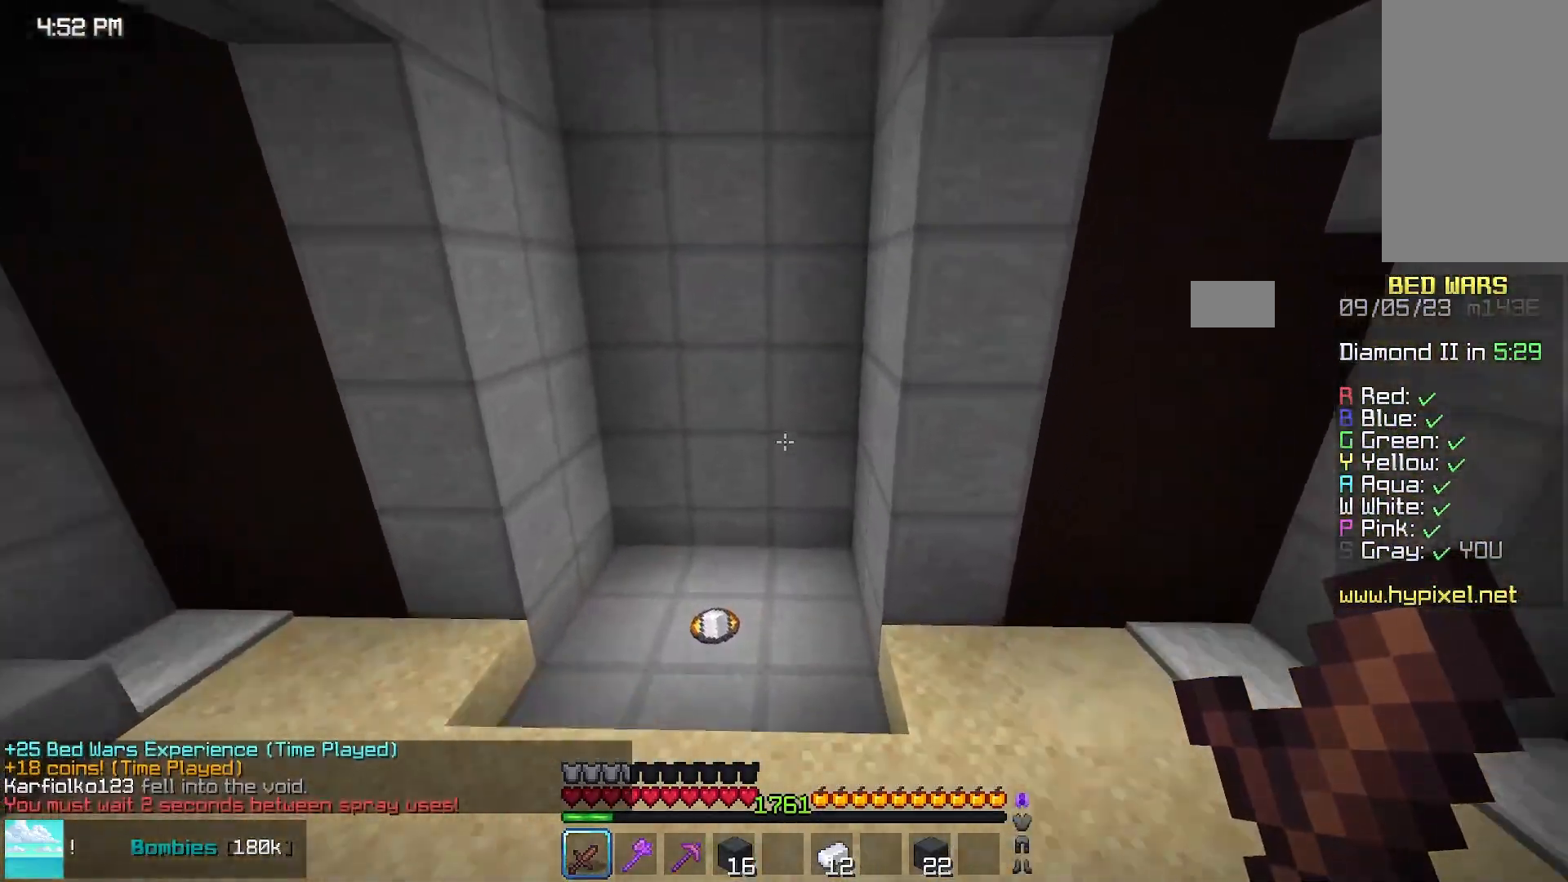
{"keys": ["up"], "mouse": []}
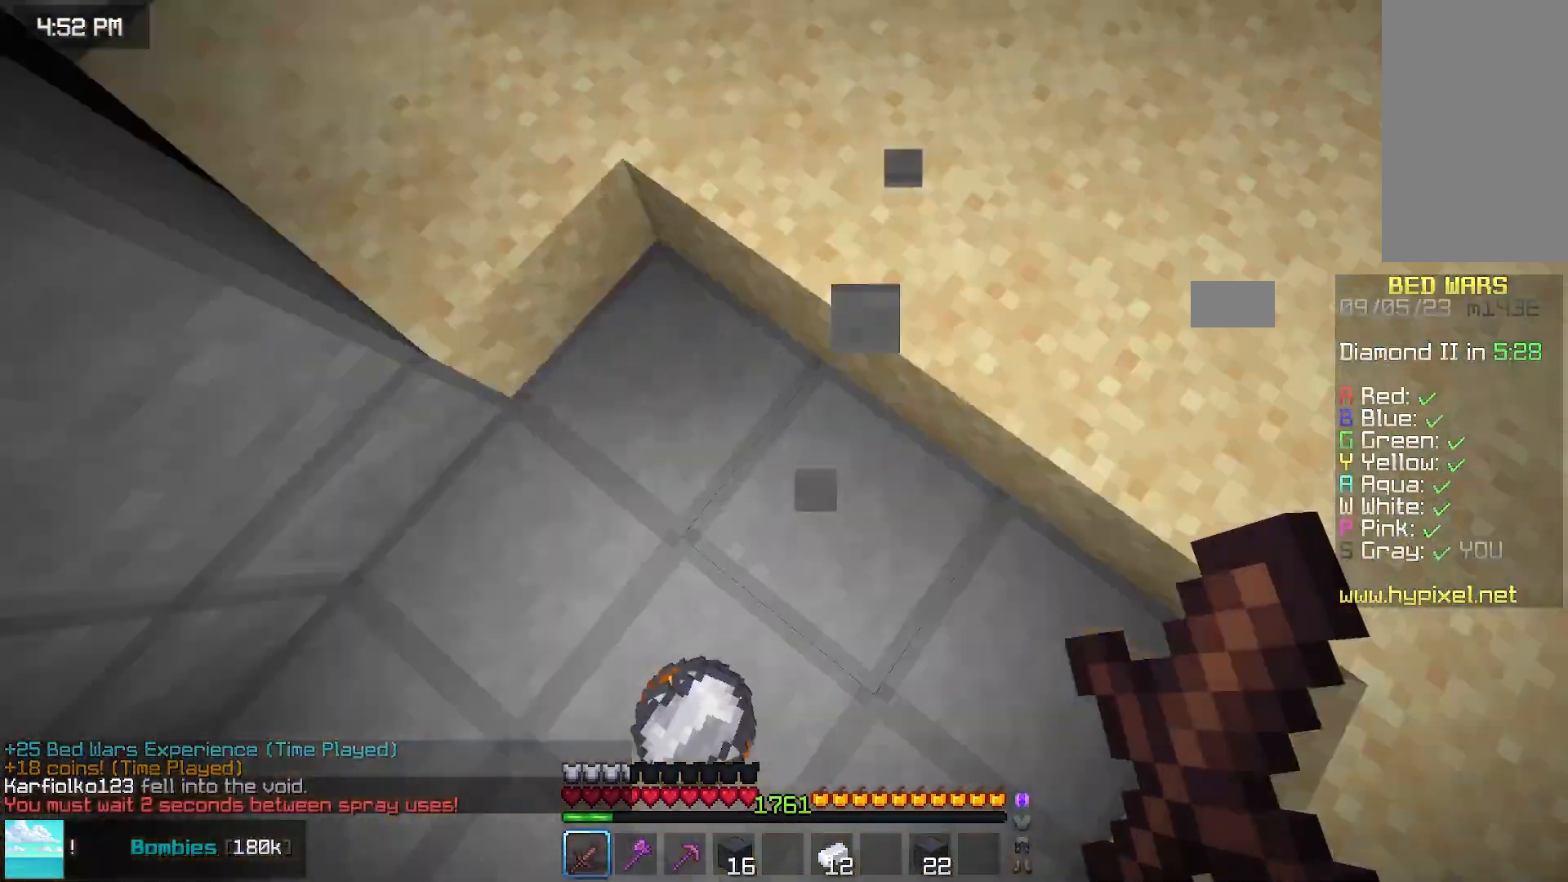
{"keys": ["space", "up"], "mouse": [], "events": [[500, "space", "down"]]}
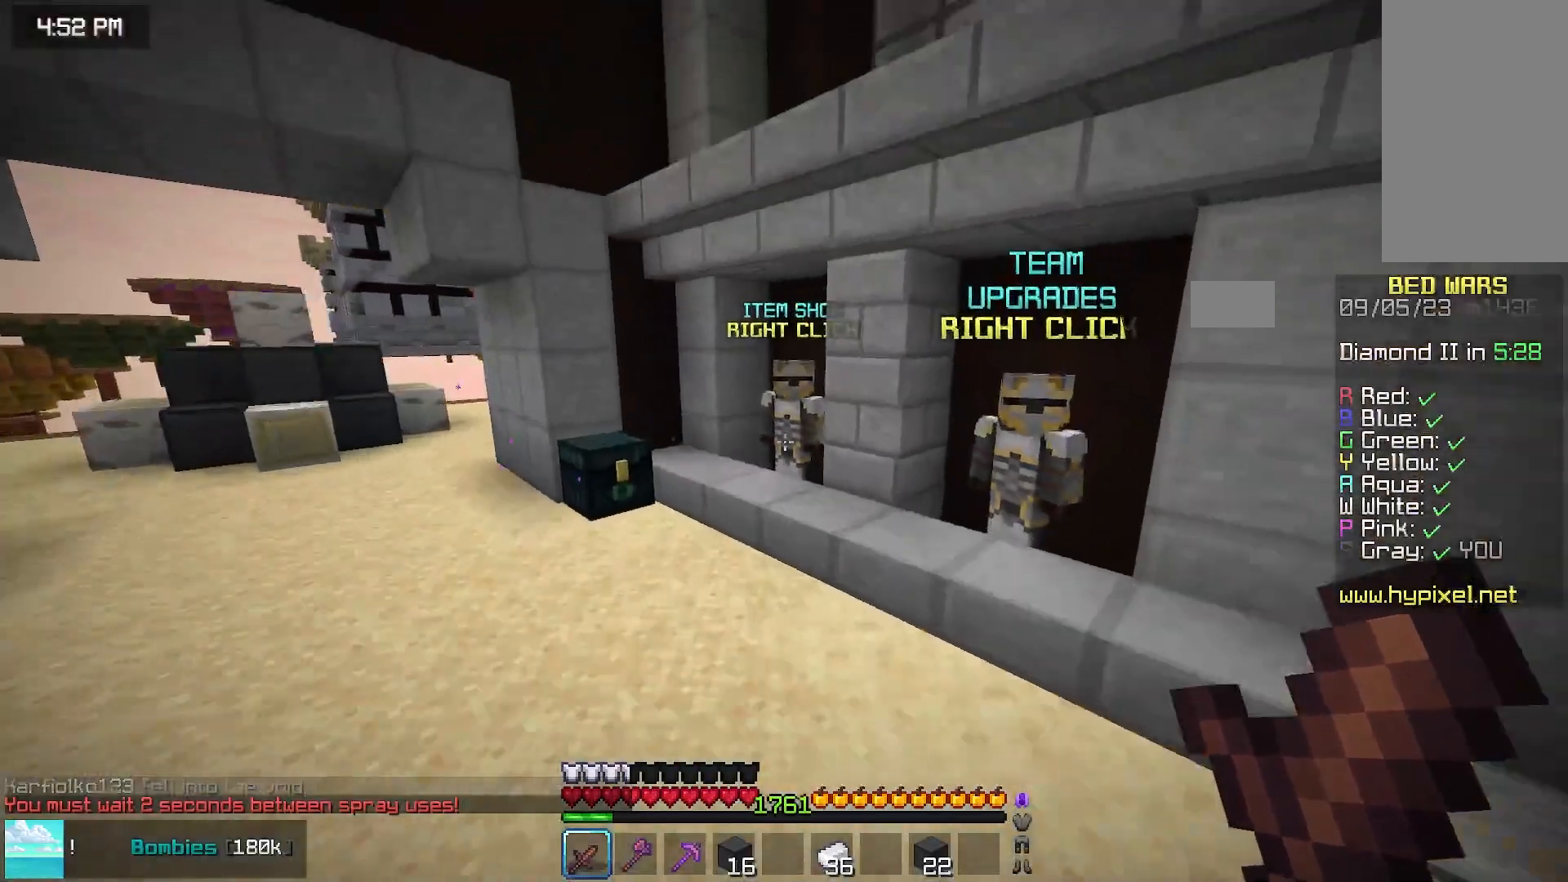
{"keys": ["up"], "mouse": [], "events": [[400, "space", "up"]]}
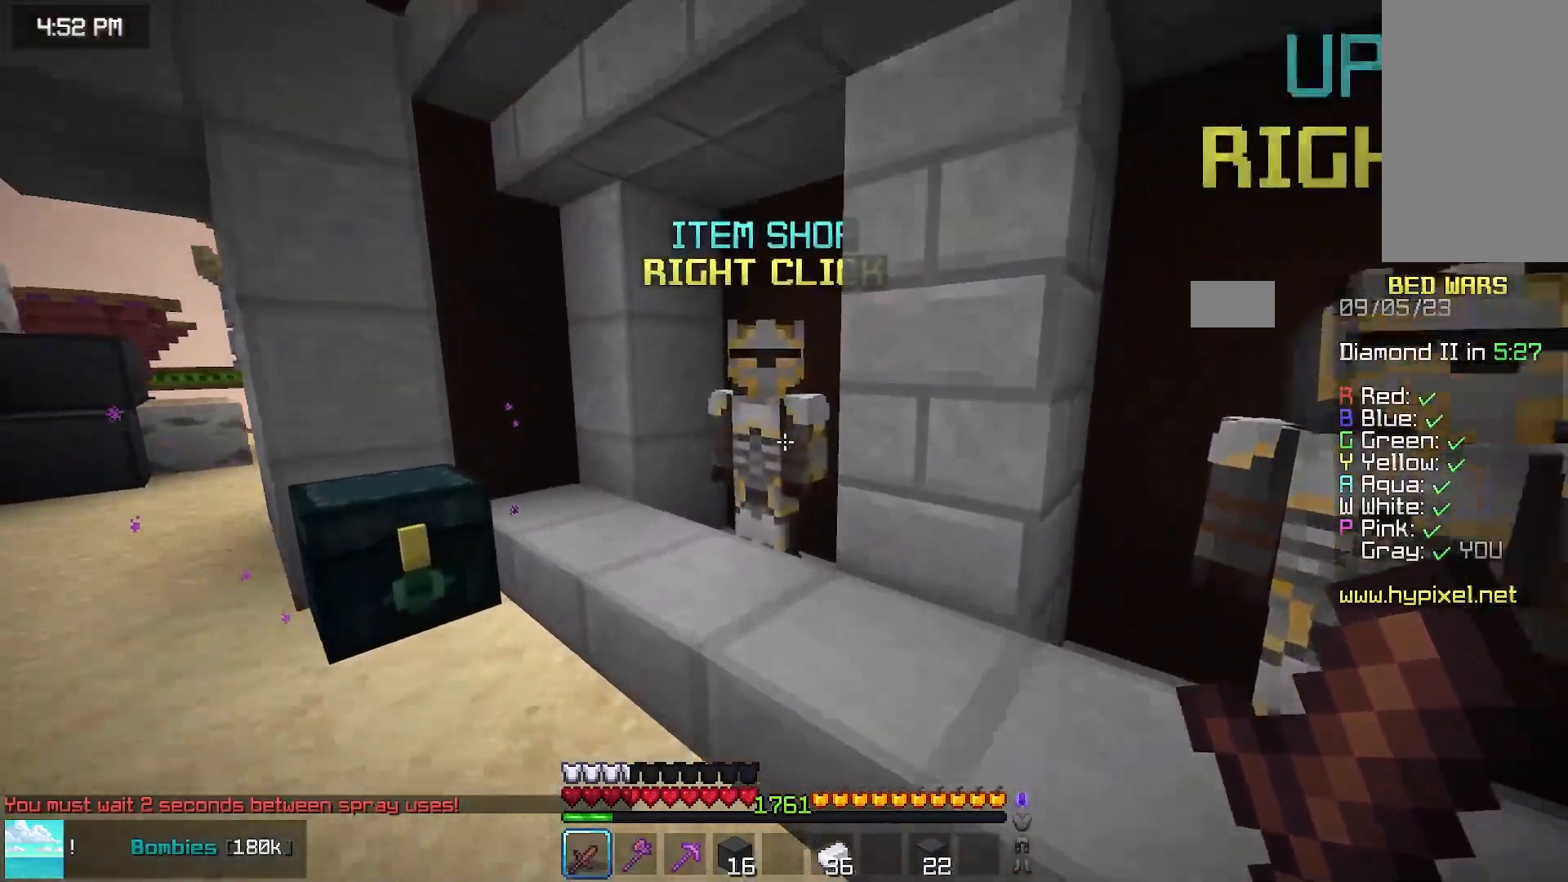
{"keys": [], "mouse": []}
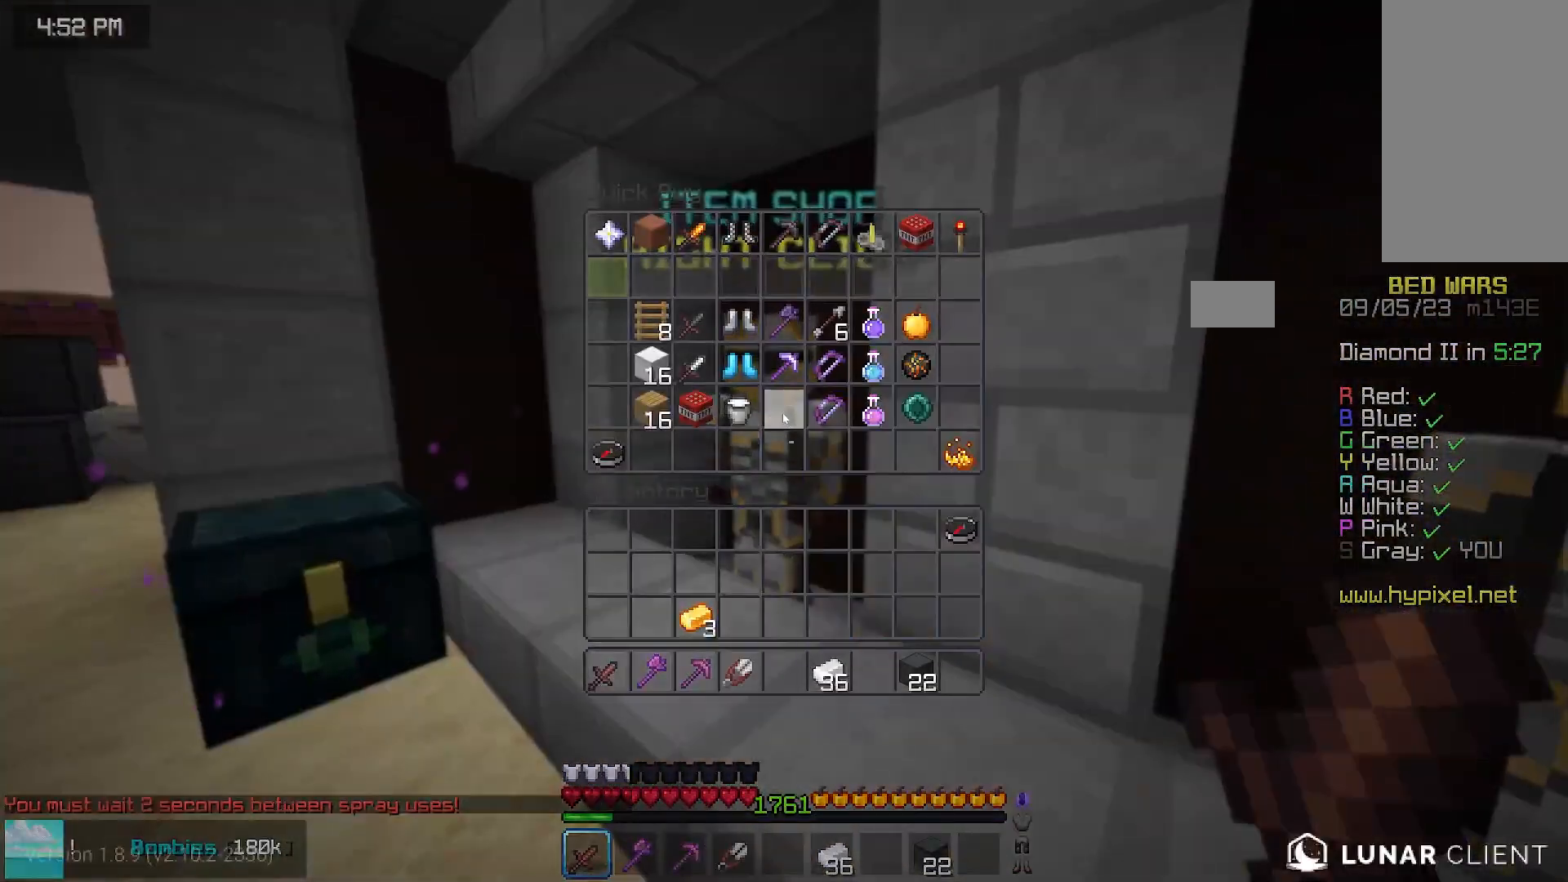
{"keys": [], "mouse": [], "events": []}
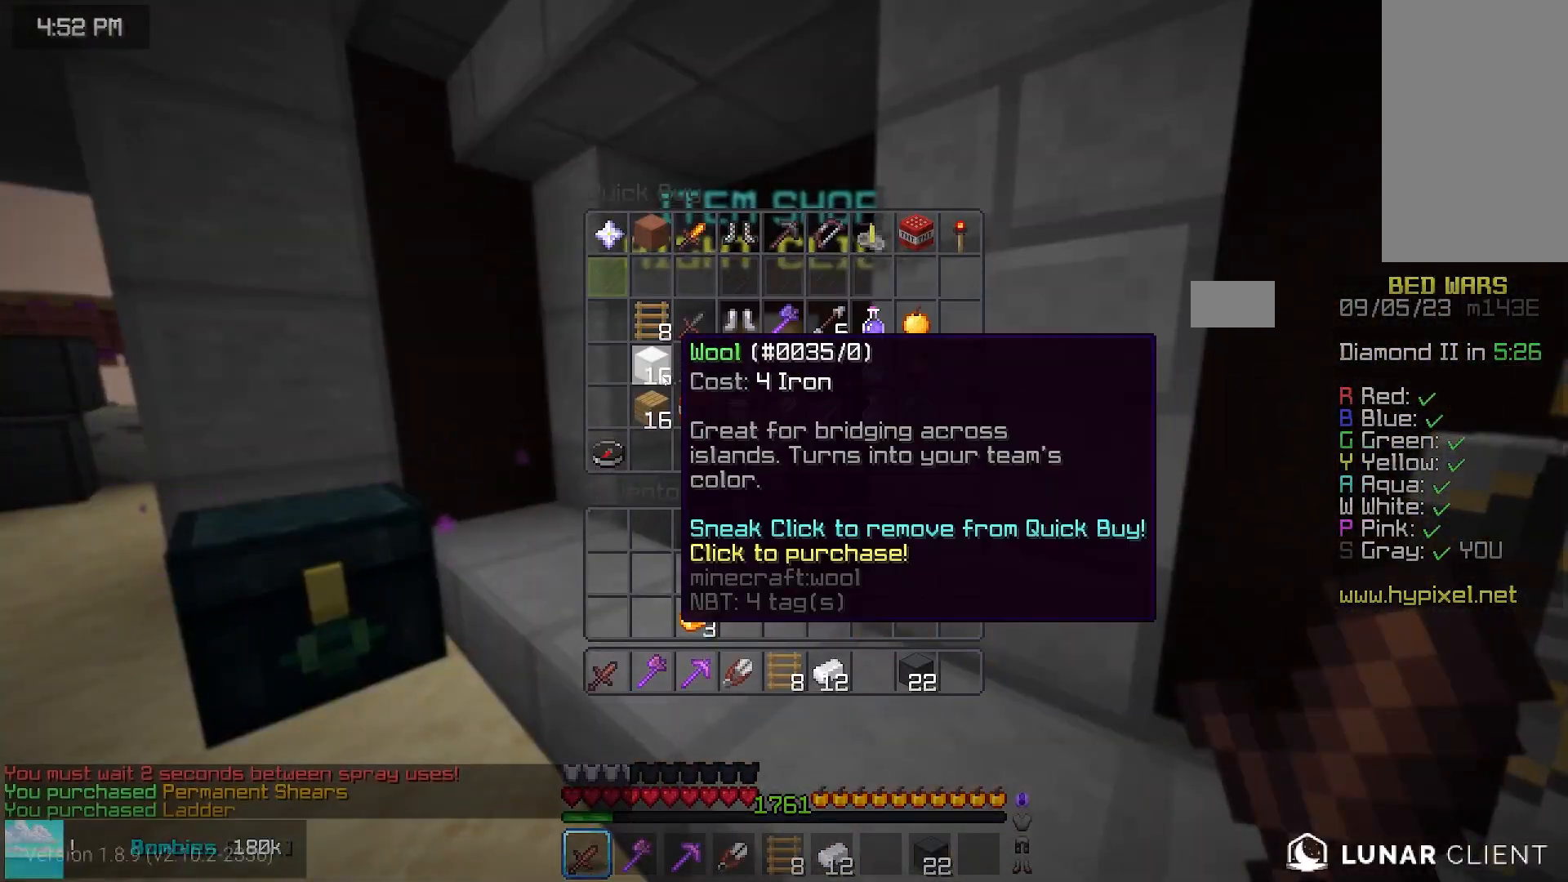
{"keys": ["left", "up"], "mouse": []}
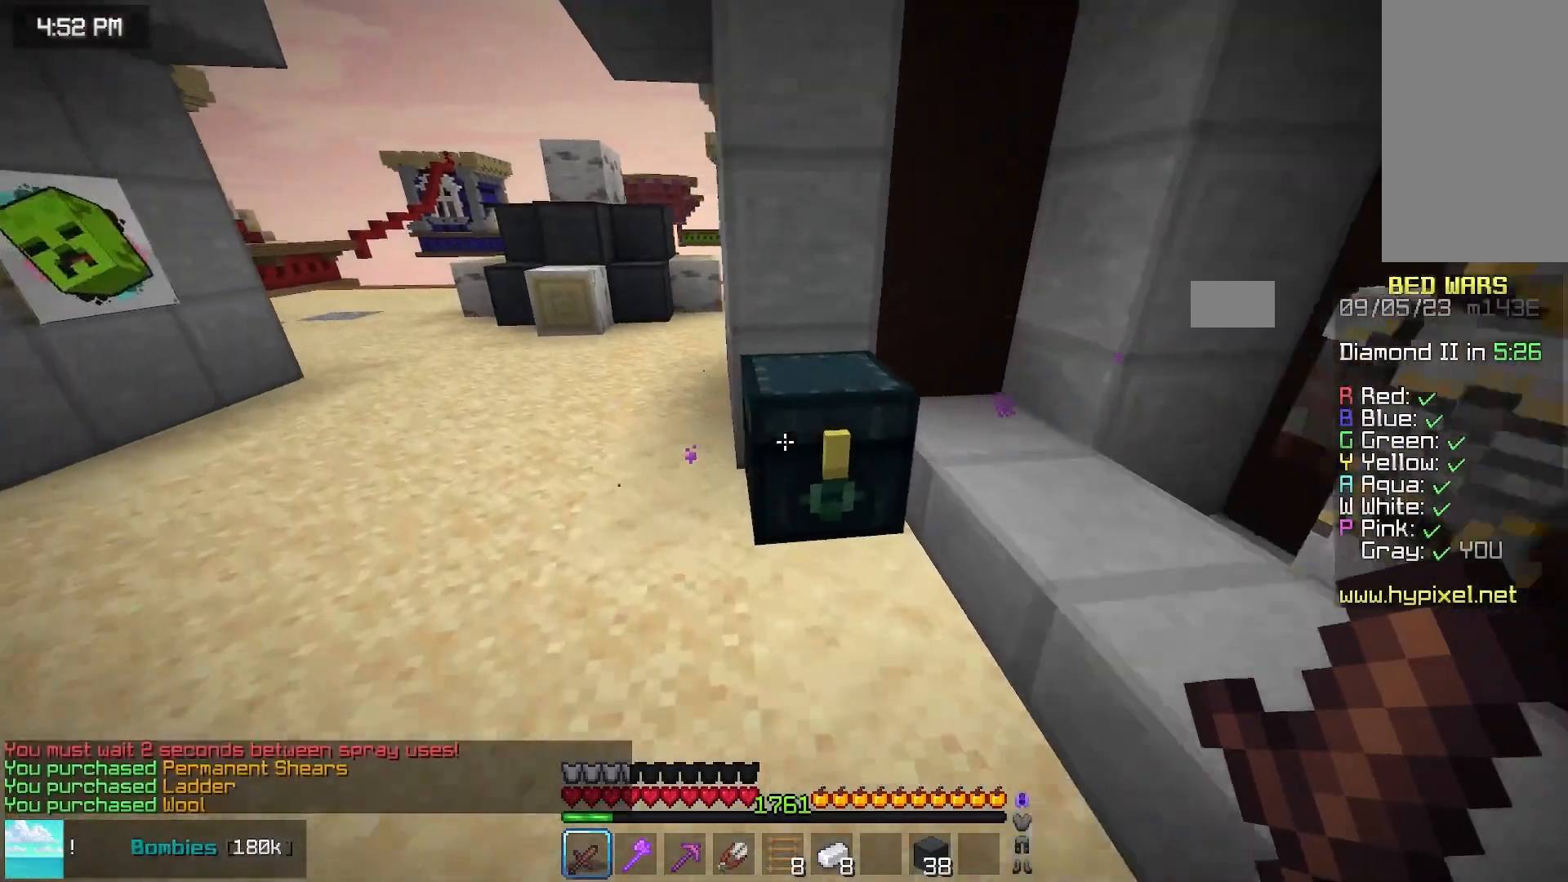
{"keys": [], "mouse": []}
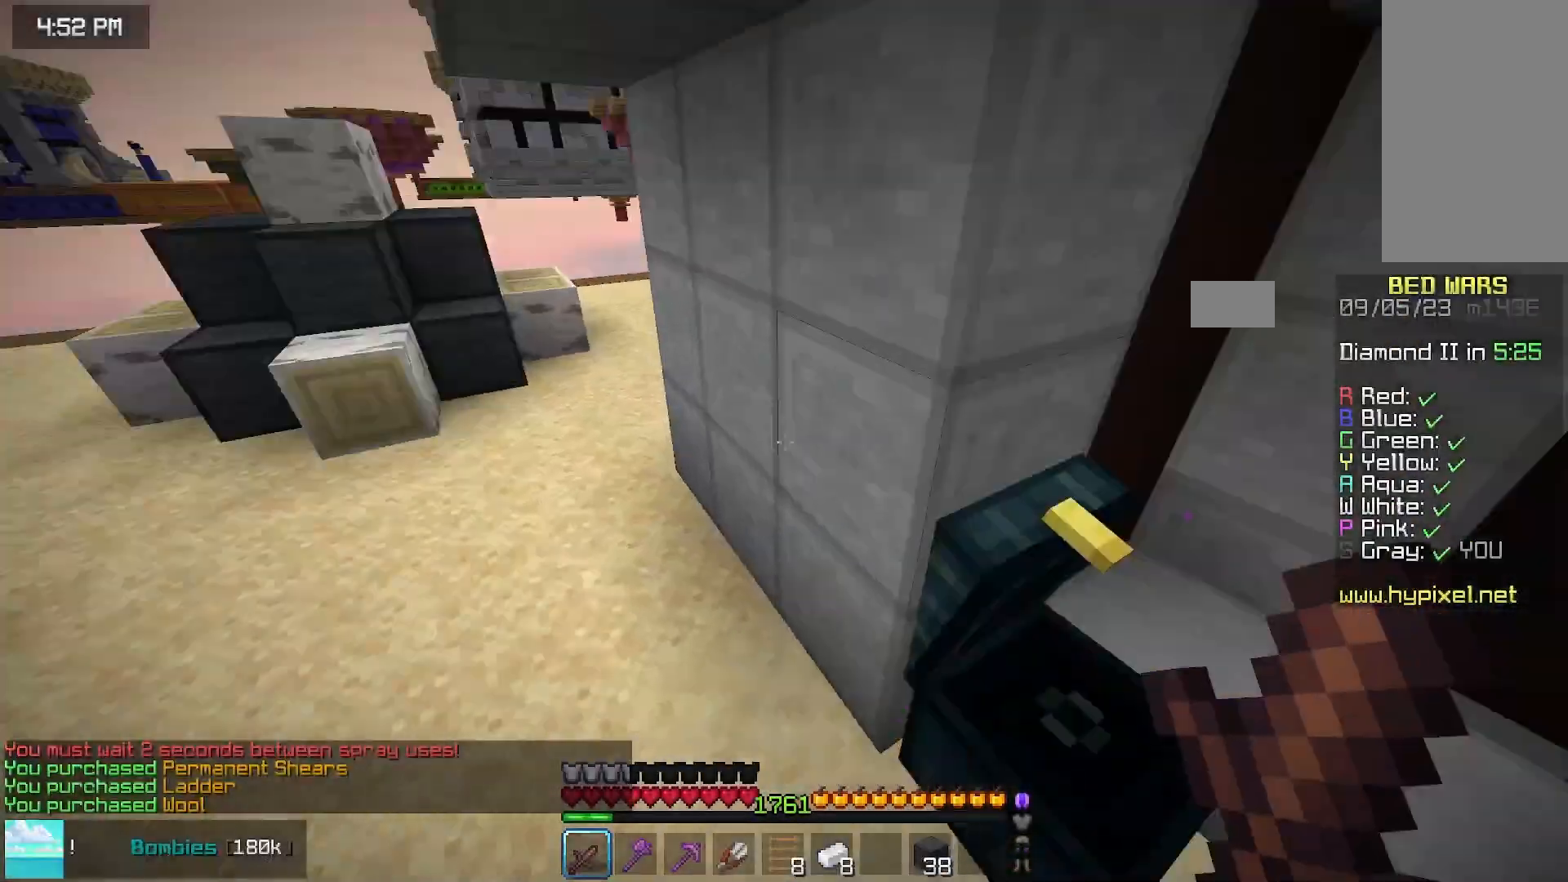
{"keys": ["right", "up"], "mouse": []}
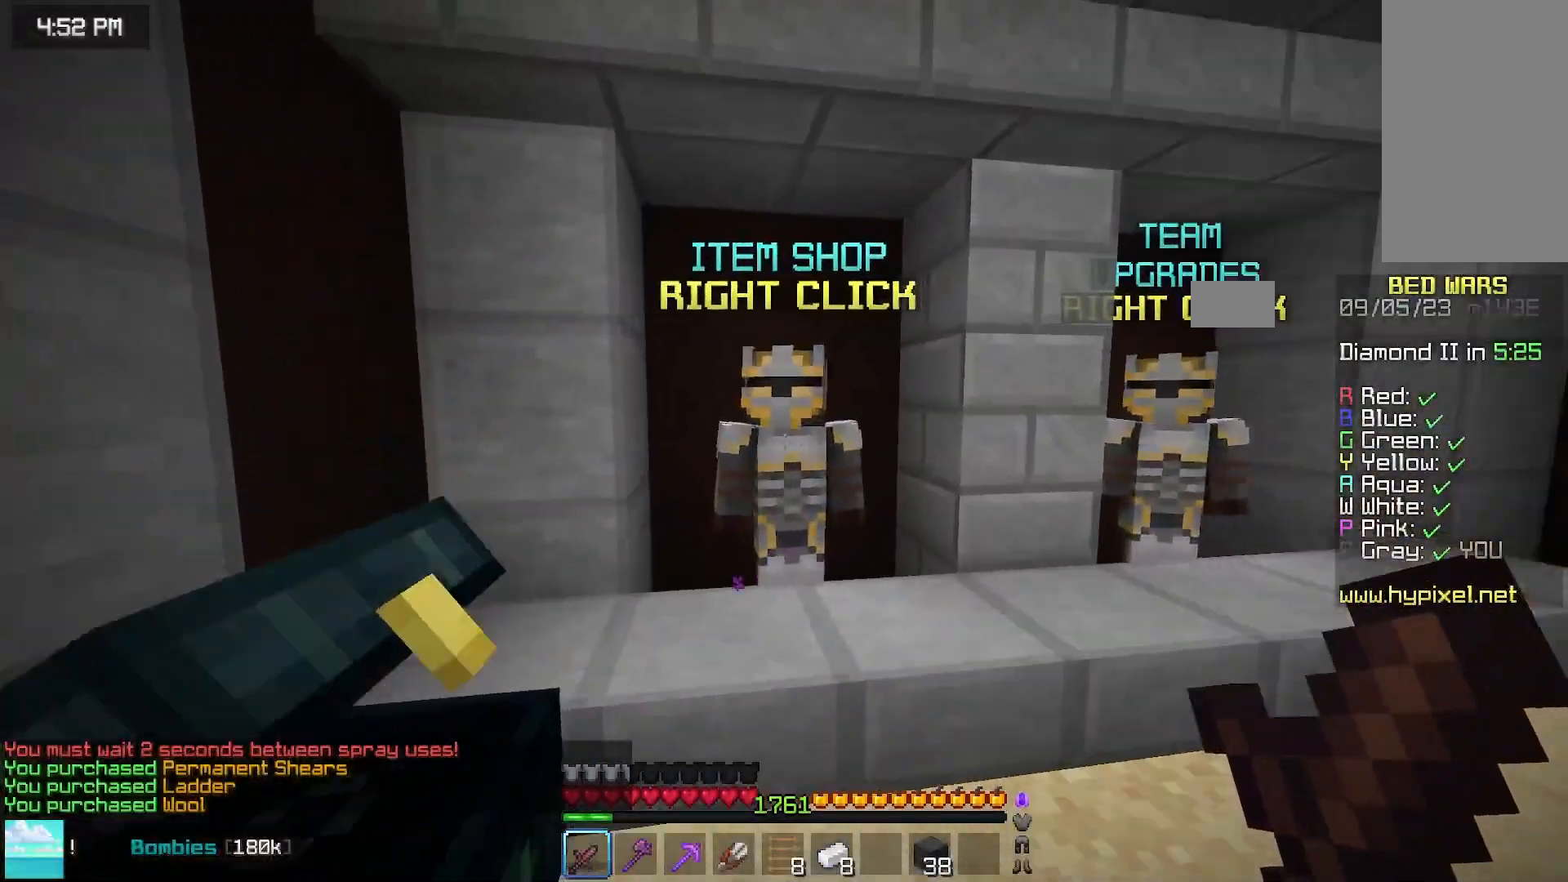
{"keys": [], "mouse": []}
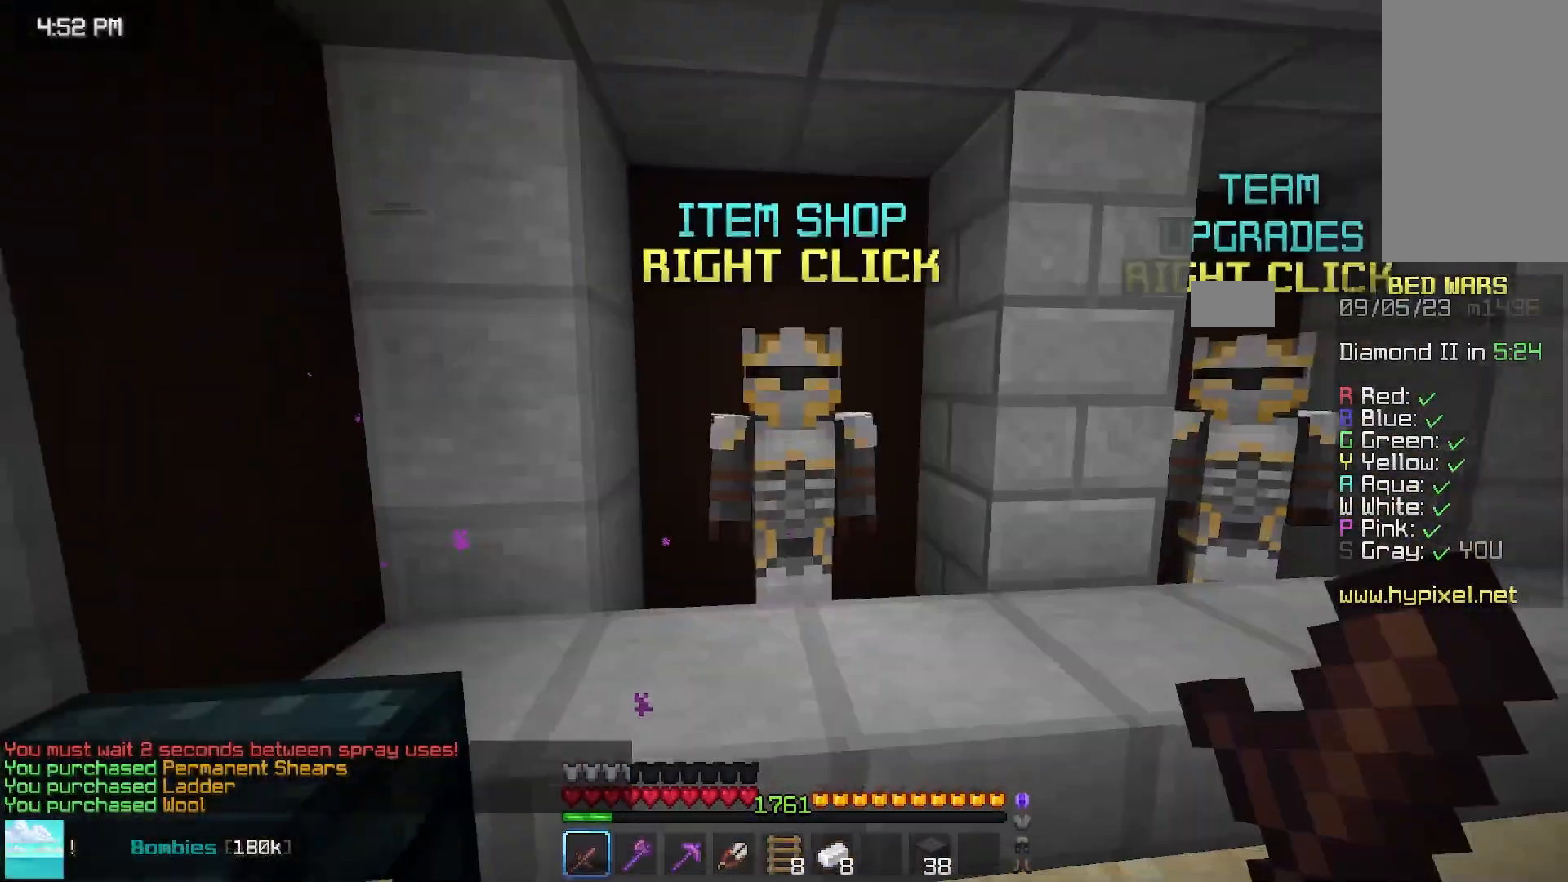
{"keys": [], "mouse": []}
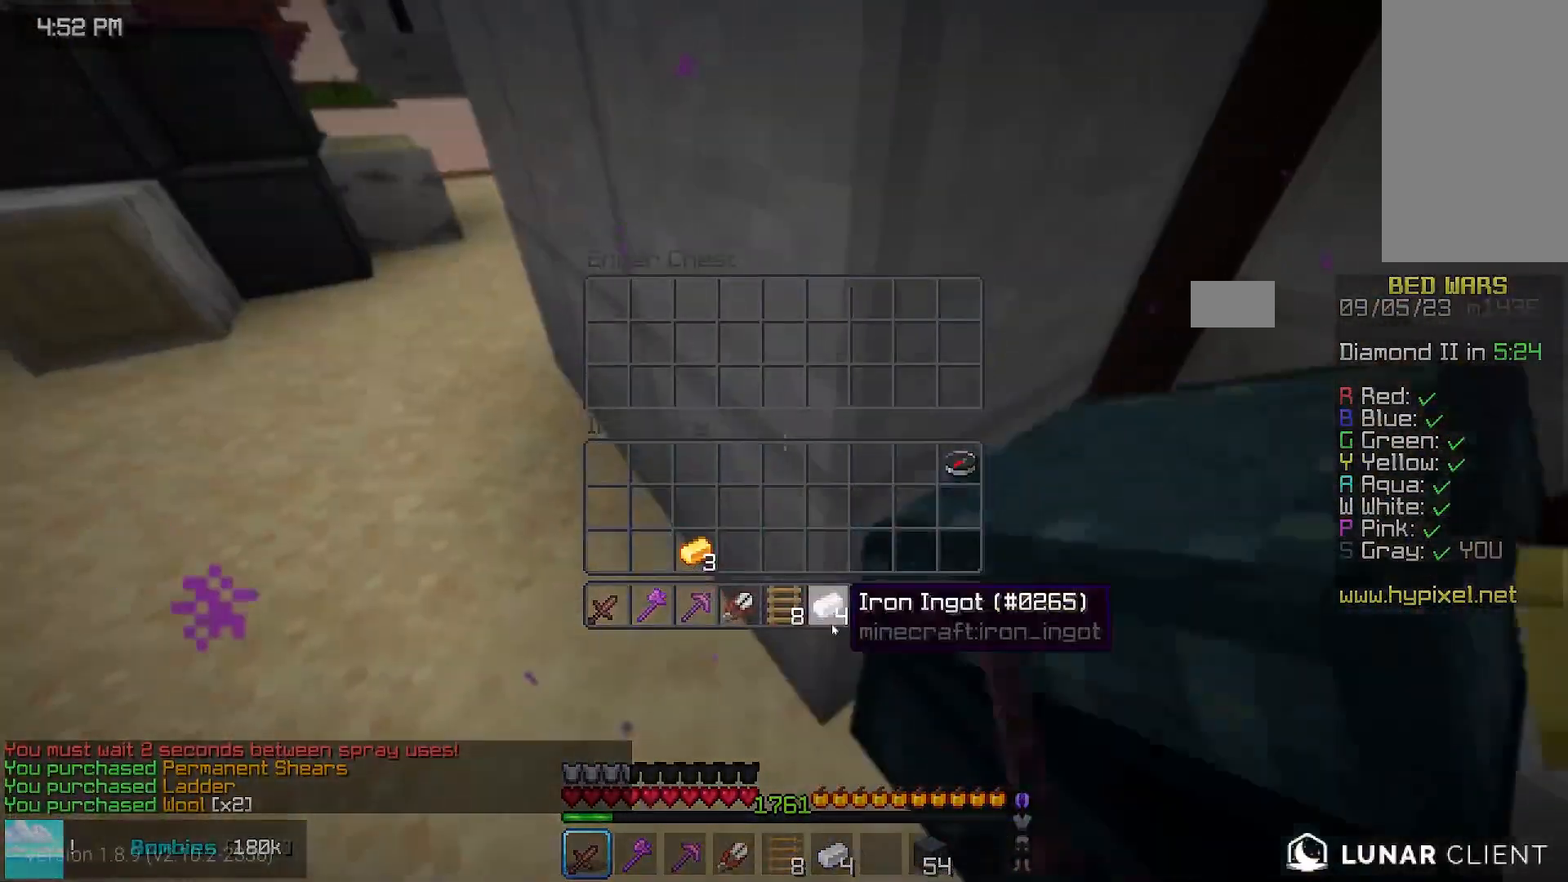
{"keys": [], "mouse": [], "events": []}
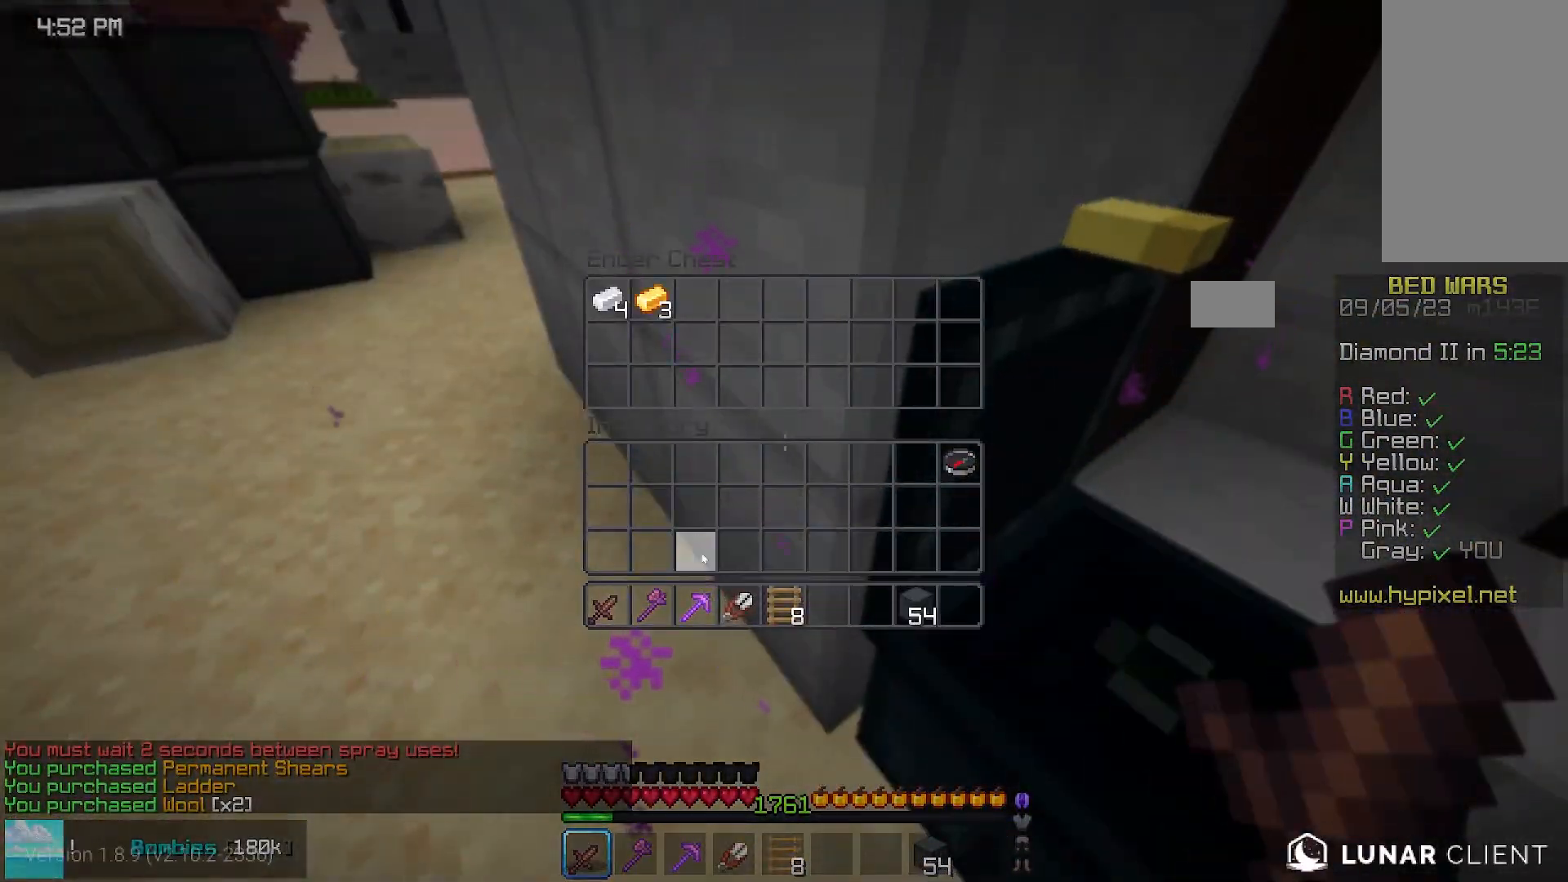
{"keys": ["space", "up"], "mouse": []}
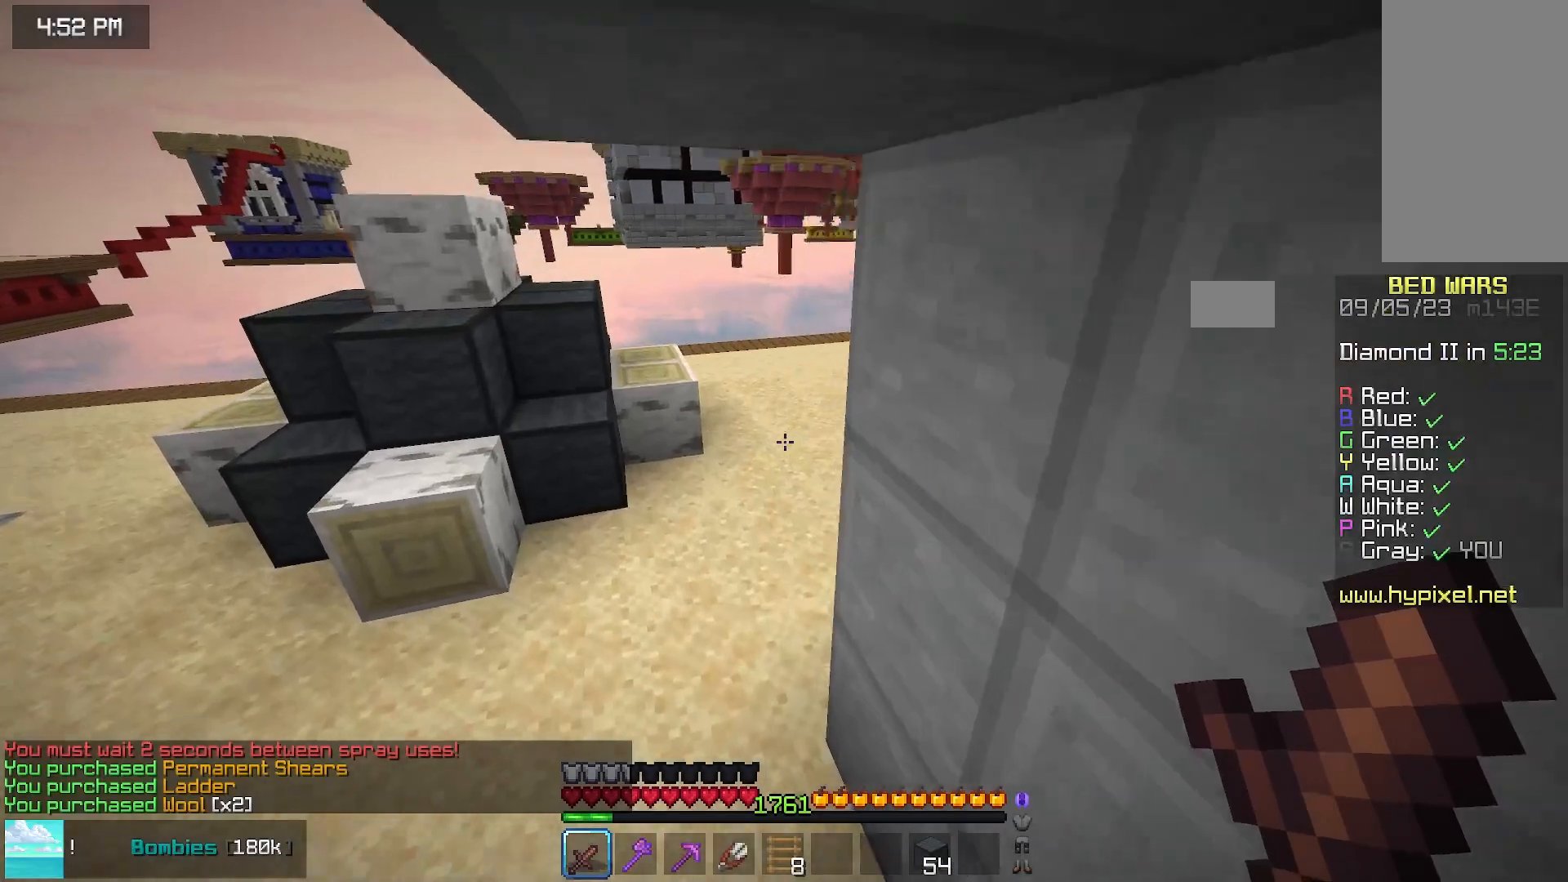
{"keys": ["space", "up"], "mouse": [], "events": []}
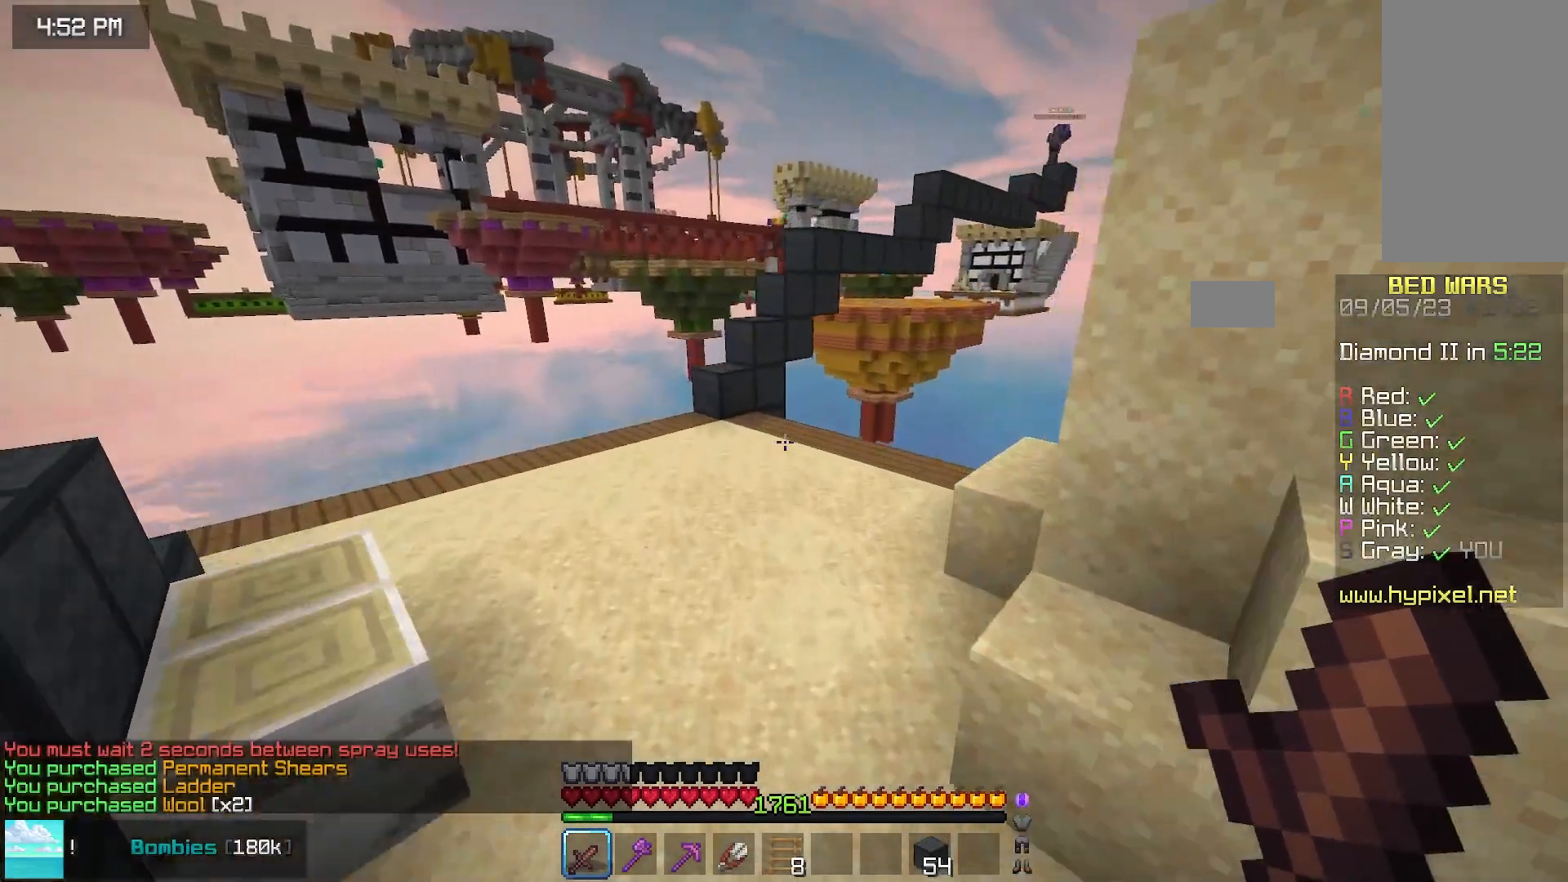
{"keys": ["space", "up"], "mouse": ["right"], "events": [[350, "mouse_right", "down"]]}
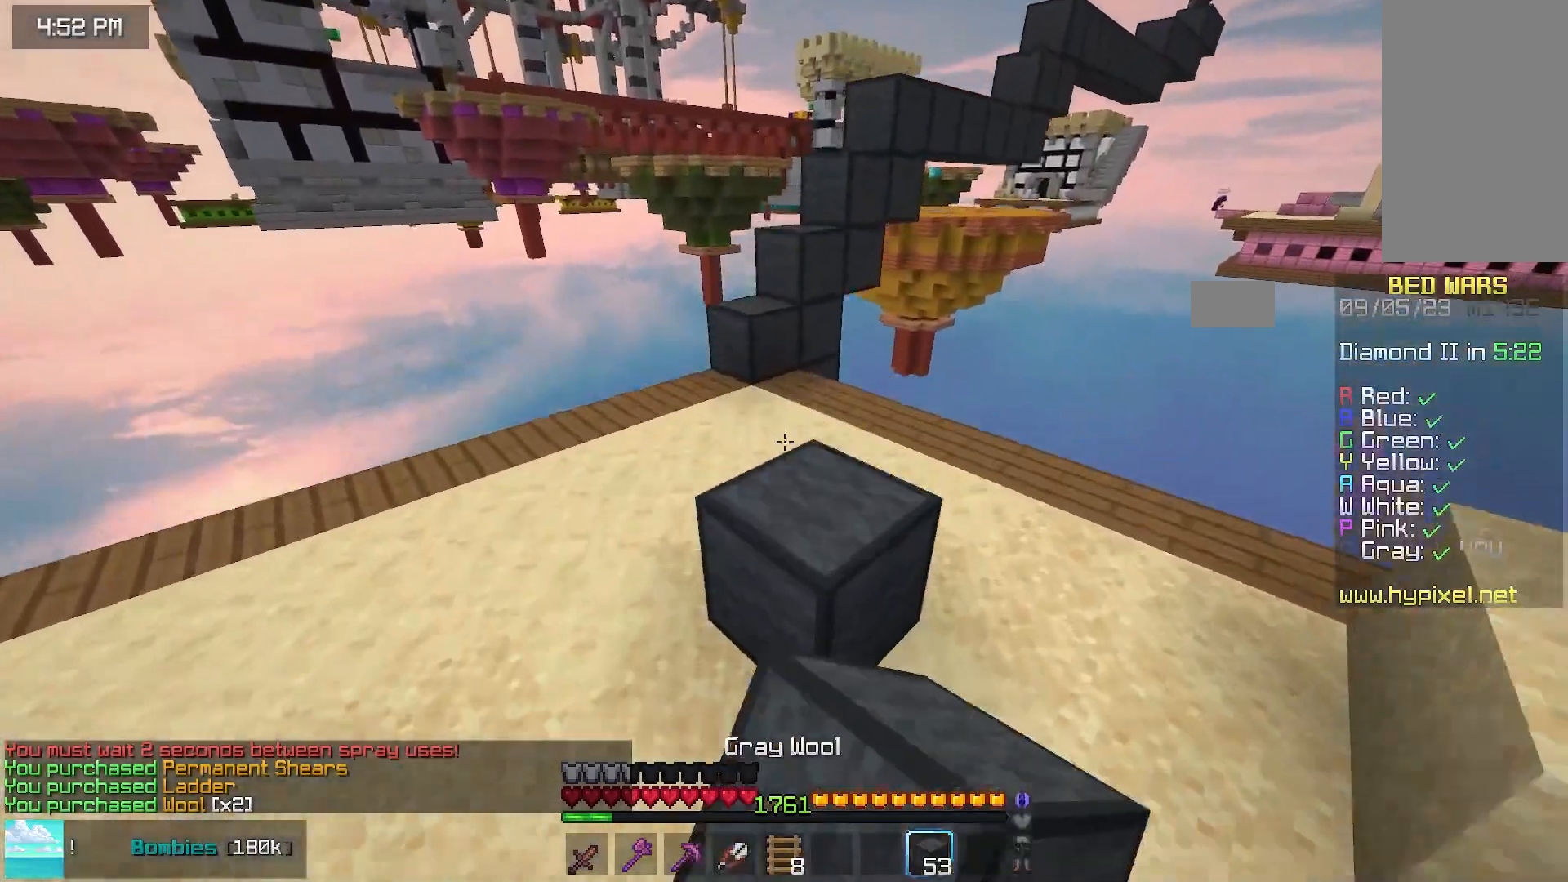
{"keys": ["space"], "mouse": [], "events": [[17, "mouse_right", "up"], [167, "space", "up"], [267, "space", "down"], [467, "up", "up"]]}